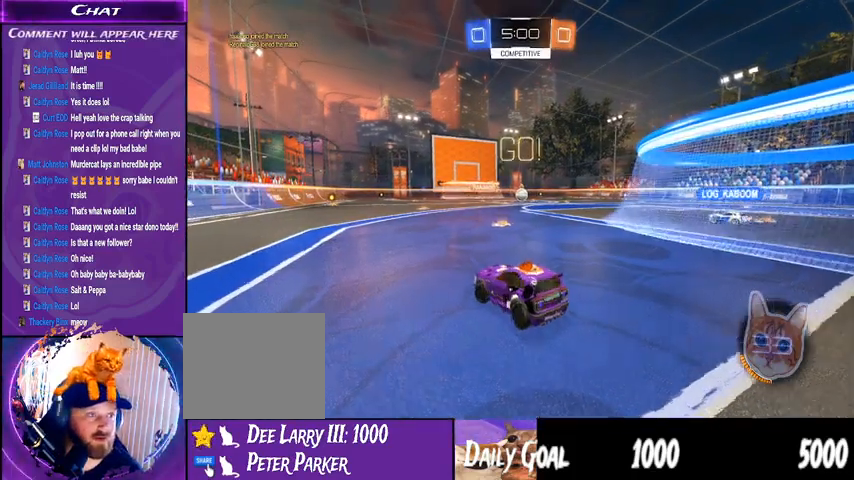
Gameplay with a controller (PlayStation layout); each line is a JSON object with the inputs held at the frame after it (dt_ms = milliseconds from this image to that frame). "events" lists button and stick changes between this image and that frame as [ms after this image, input, new state], when the widget could be followed in between. Not read: HOME L1 R1.
{"dt_ms": 500, "buttons": ["R2"], "left_stick": "left", "right_stick": "center", "events": [[300, "TRIANGLE", "down"], [433, "TRIANGLE", "up"]]}
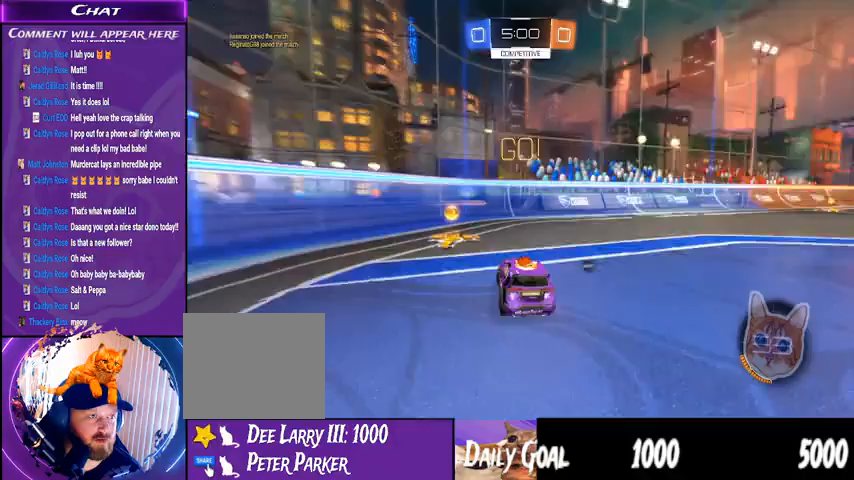
{"dt_ms": 500, "buttons": ["R2"], "left_stick": "left", "right_stick": "center", "events": [[100, "left_stick", "center"], [267, "TRIANGLE", "down"], [267, "left_stick", "left"], [433, "TRIANGLE", "up"]]}
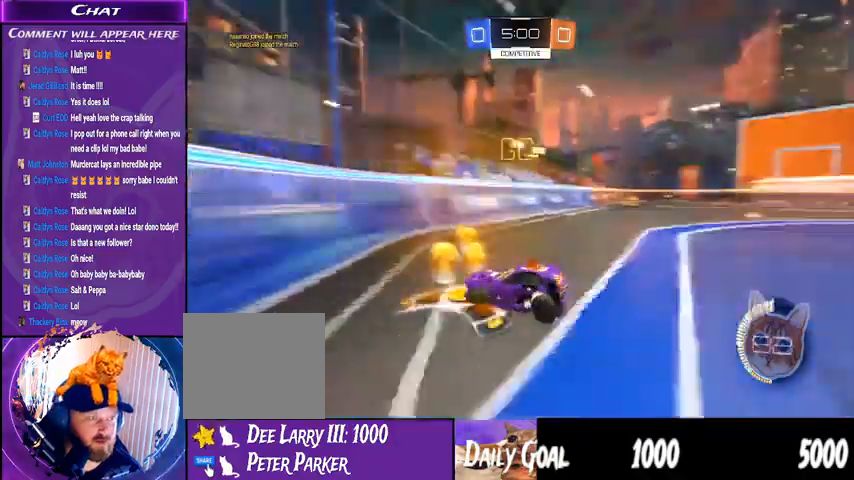
{"dt_ms": 500, "buttons": ["R2"], "left_stick": "left", "right_stick": "center", "events": []}
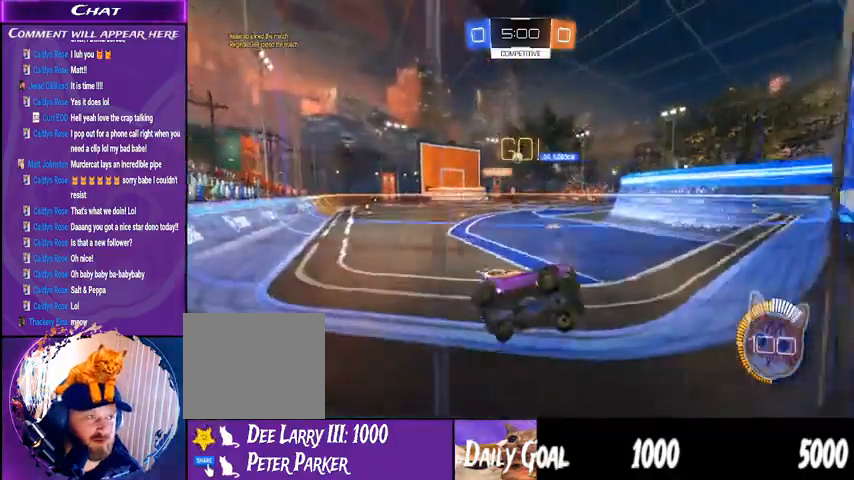
{"dt_ms": 500, "buttons": ["R2"], "left_stick": "left", "right_stick": "center", "events": []}
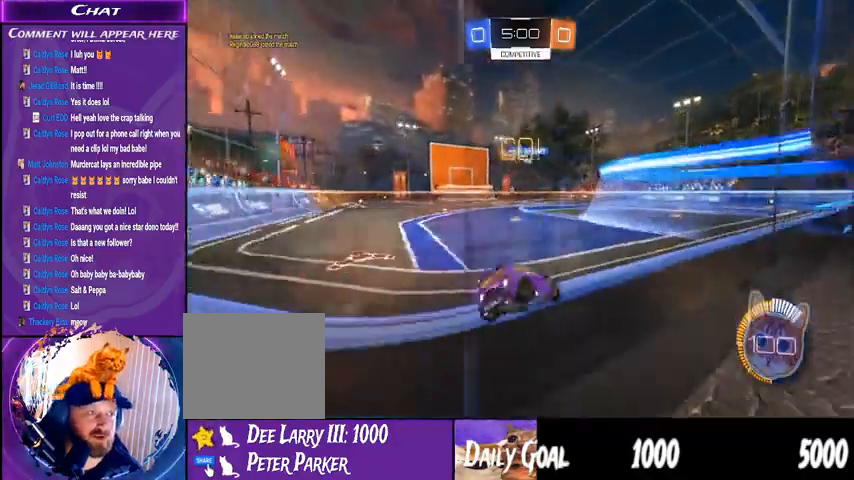
{"dt_ms": 500, "buttons": [], "left_stick": "center", "right_stick": "center"}
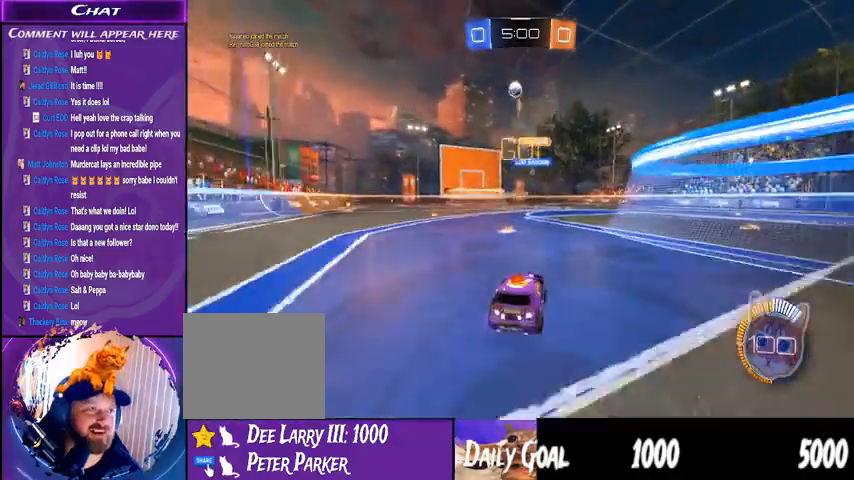
{"dt_ms": 500, "buttons": ["R2"], "left_stick": "center", "right_stick": "center", "events": [[33, "left_stick", "left"], [367, "R2", "down"], [367, "left_stick", "center"]]}
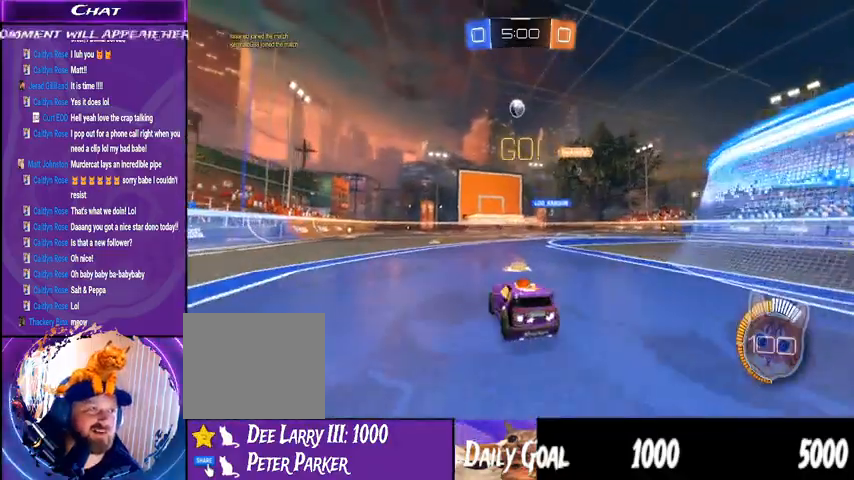
{"dt_ms": 500, "buttons": ["R2"], "left_stick": "center", "right_stick": "center", "events": [[300, "left_stick", "down-right"], [400, "left_stick", "center"]]}
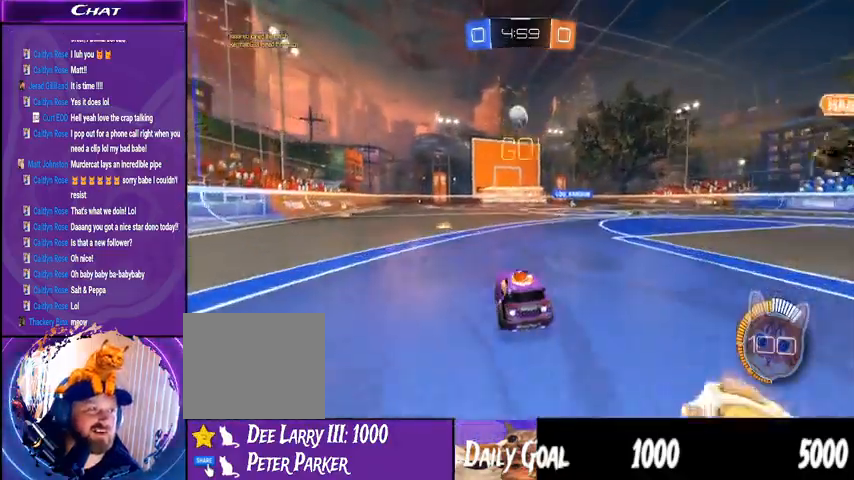
{"dt_ms": 500, "buttons": ["CROSS", "R2"], "left_stick": "center", "right_stick": "center", "events": [[33, "CROSS", "down"], [100, "left_stick", "down-left"], [267, "CROSS", "up"], [300, "left_stick", "center"], [500, "CROSS", "down"]]}
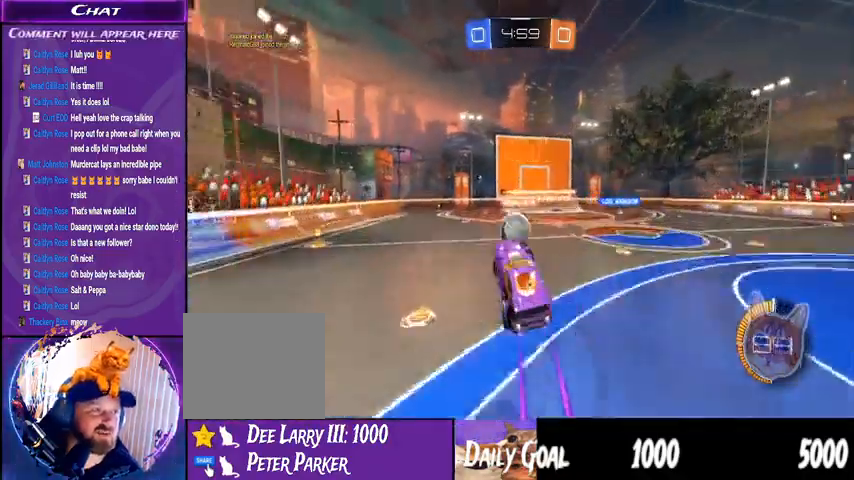
{"dt_ms": 500, "buttons": ["R2"], "left_stick": "center", "right_stick": "center", "events": [[67, "CROSS", "up"], [67, "left_stick", "left"], [500, "left_stick", "center"]]}
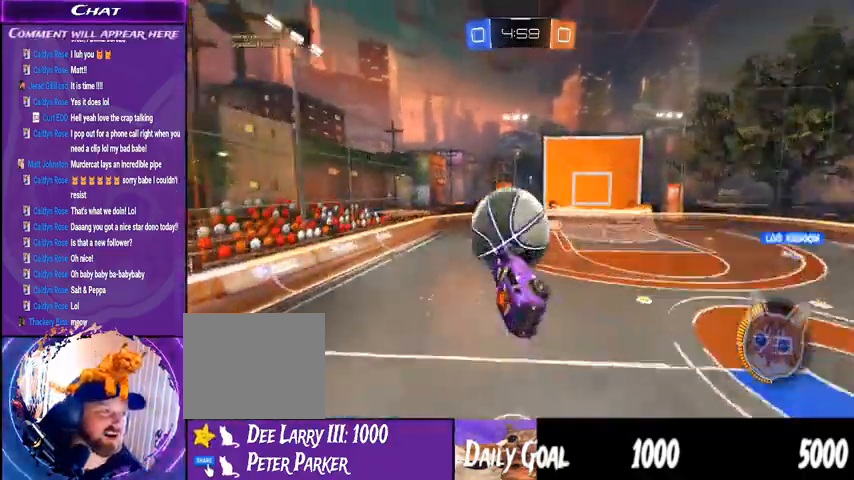
{"dt_ms": 1000, "buttons": ["R2"], "left_stick": "right", "right_stick": "center"}
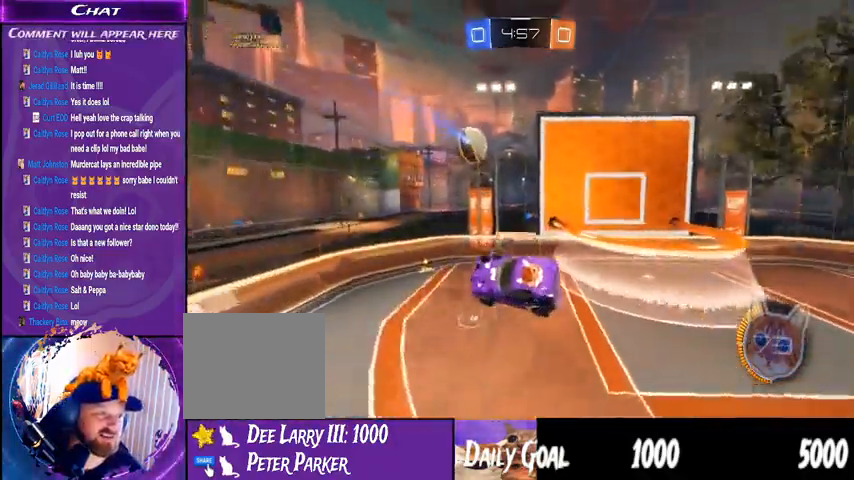
{"dt_ms": 500, "buttons": ["R2"], "left_stick": "center", "right_stick": "center", "events": [[100, "left_stick", "center"]]}
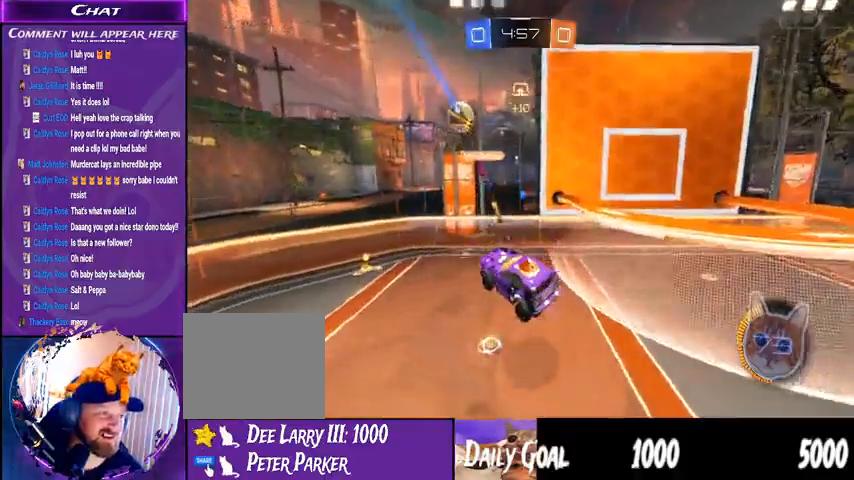
{"dt_ms": 500, "buttons": ["TRIANGLE", "R2"], "left_stick": "left", "right_stick": "center", "events": [[67, "left_stick", "left"], [500, "TRIANGLE", "down"]]}
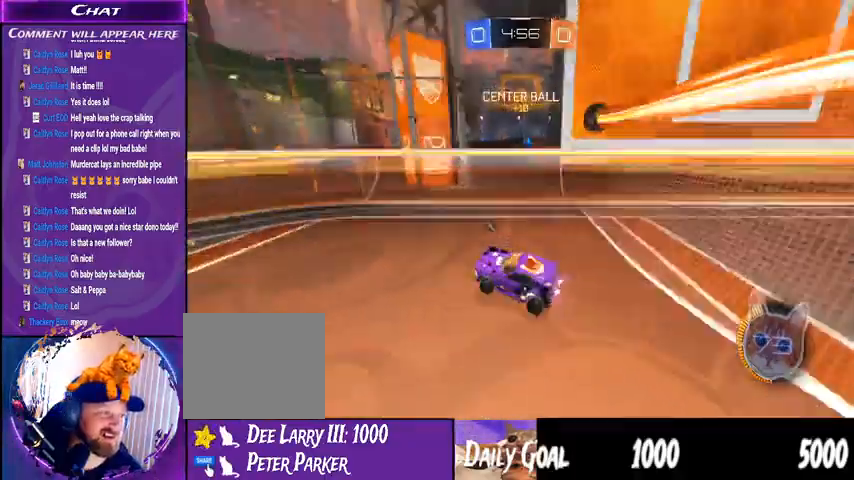
{"dt_ms": 500, "buttons": ["R2"], "left_stick": "left", "right_stick": "center", "events": [[133, "left_stick", "center"], [167, "TRIANGLE", "up"], [500, "left_stick", "left"]]}
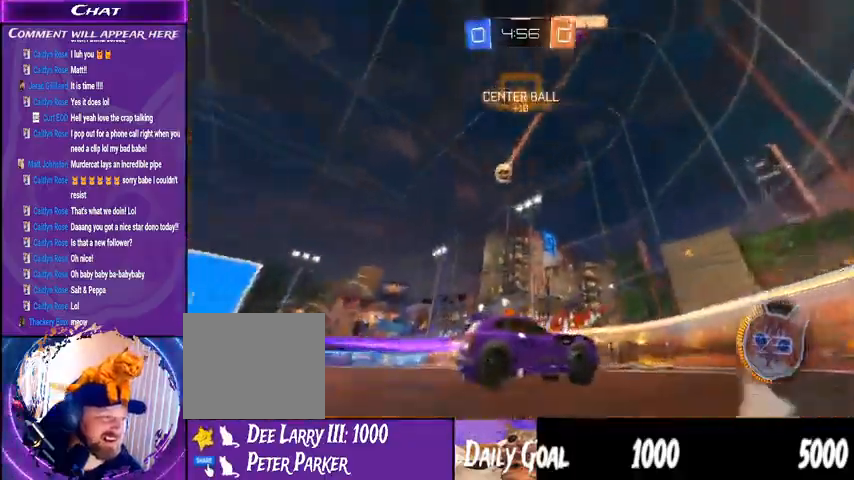
{"dt_ms": 500, "buttons": ["TRIANGLE", "R2"], "left_stick": "left", "right_stick": "center"}
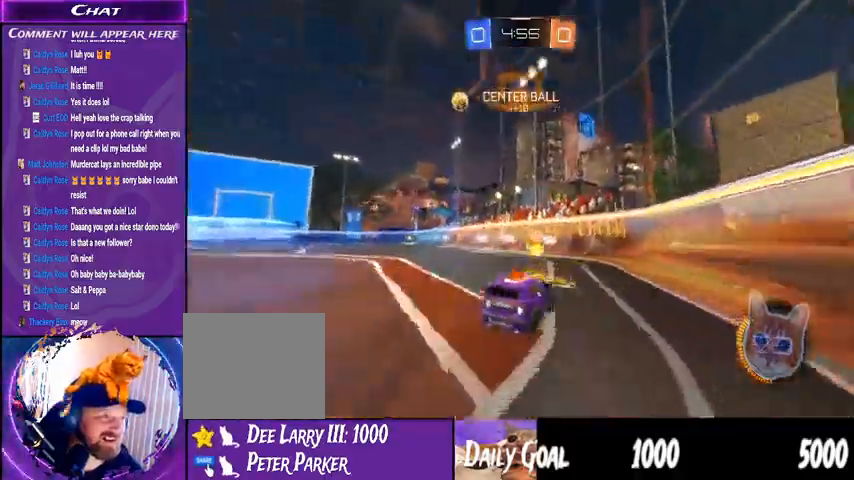
{"dt_ms": 500, "buttons": ["CROSS", "R2"], "left_stick": "left", "right_stick": "center"}
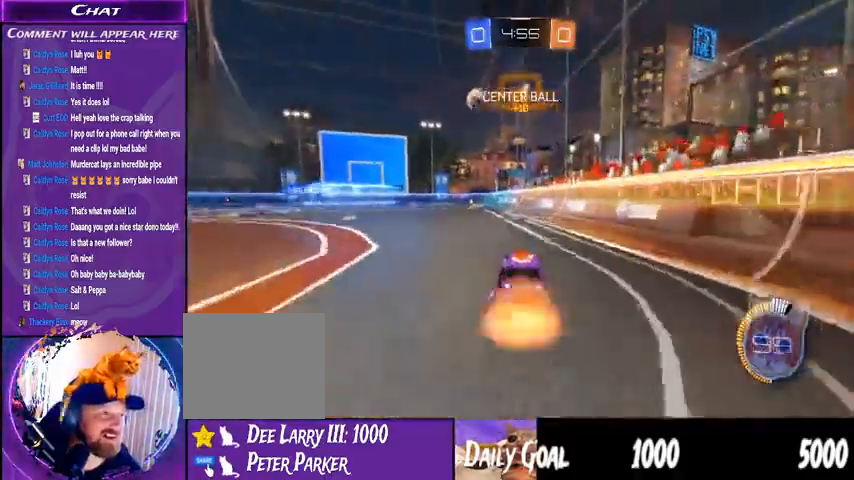
{"dt_ms": 500, "buttons": ["R2"], "left_stick": "center", "right_stick": "center", "events": [[33, "CROSS", "up"], [100, "CROSS", "down"], [200, "CROSS", "up"], [233, "left_stick", "center"]]}